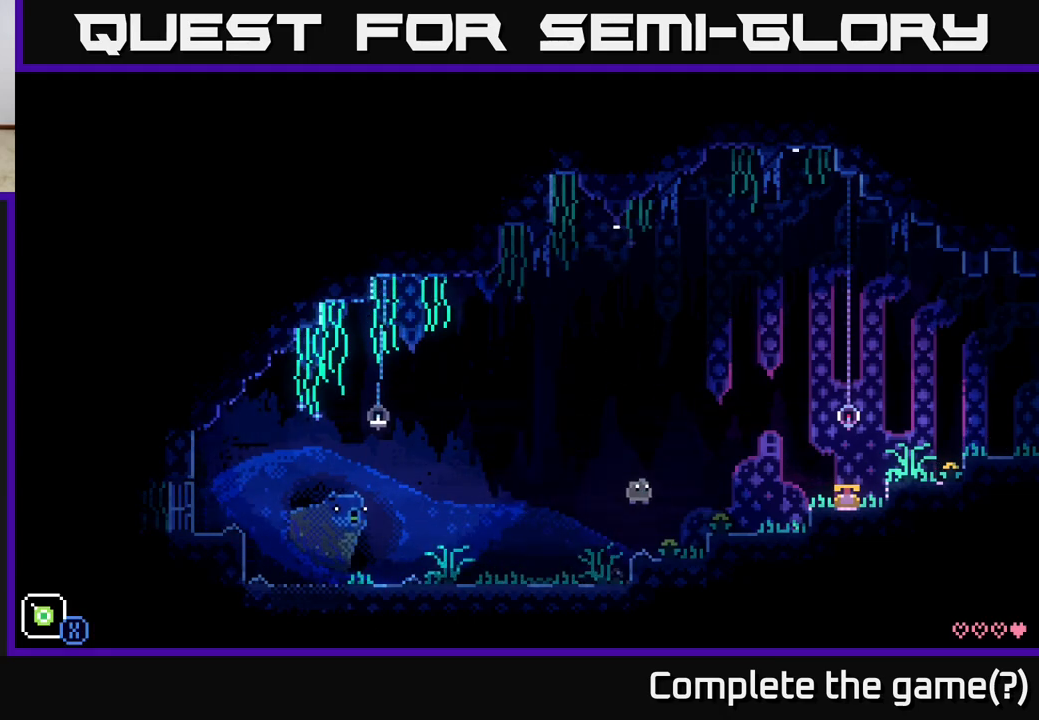
Gameplay with a controller (Xbox layout); each line is a JSON object with the inputs held at the frame after it. "events" lists button and stick changes between this image and that frame as [ms after this image, input, new state], when the widget could be followed in between.
{"buttons": [], "left_stick": "right", "right_stick": "center", "events": [[33, "A", "up"]]}
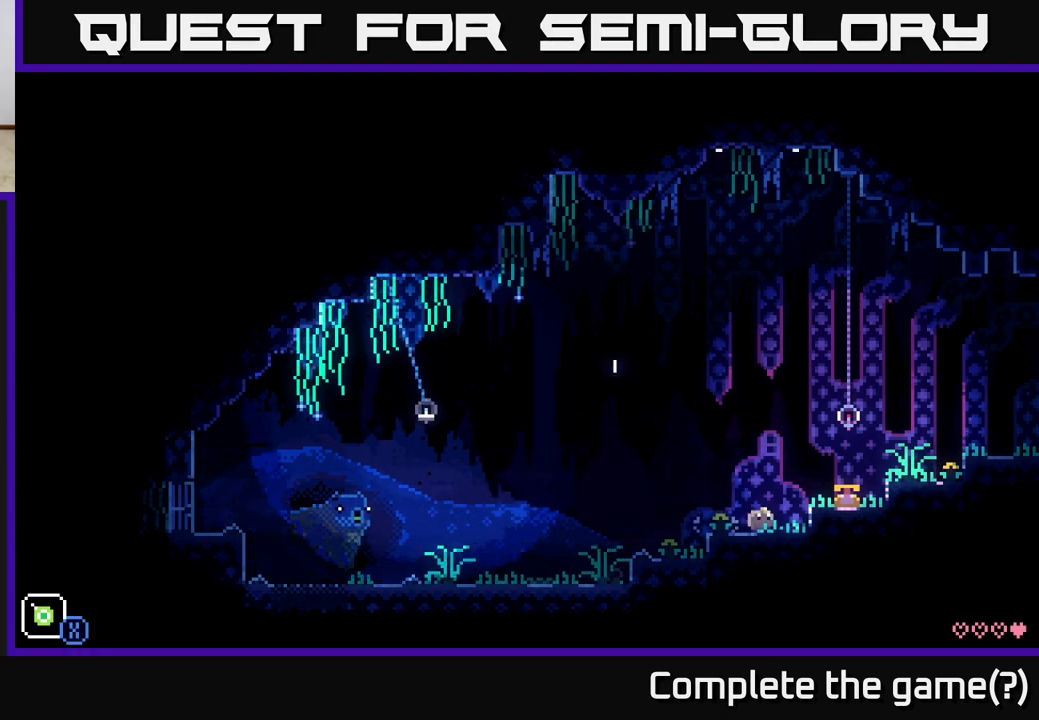
{"buttons": [], "left_stick": "right", "right_stick": "center", "events": [[17, "A", "down"], [150, "A", "up"]]}
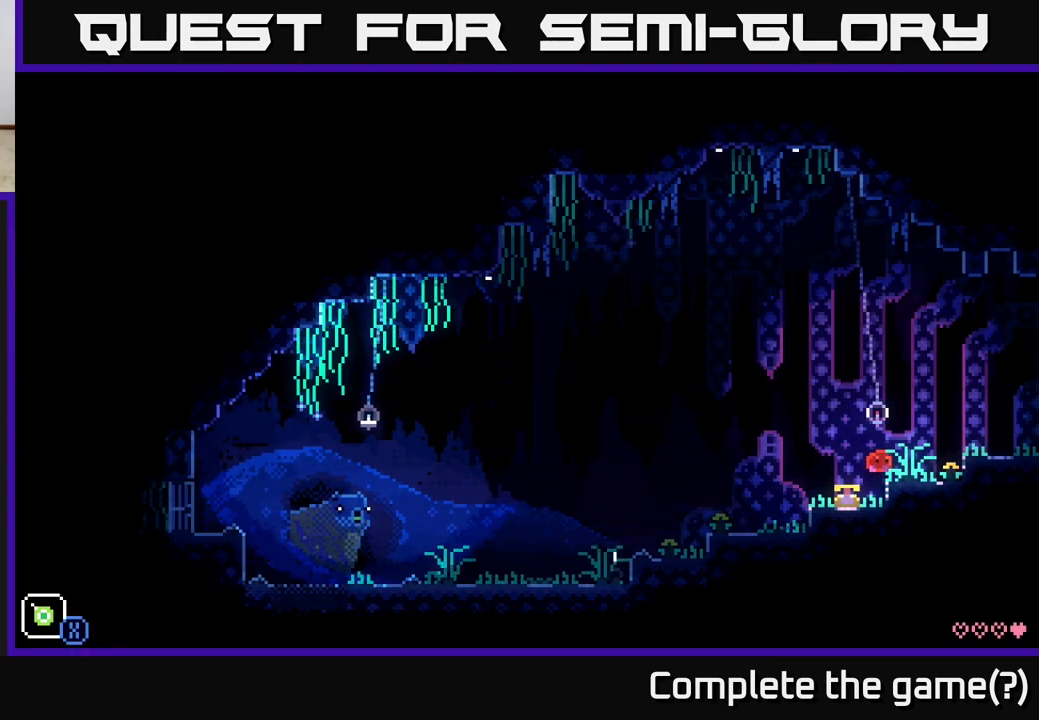
{"buttons": [], "left_stick": "right", "right_stick": "center", "events": [[83, "A", "down"], [417, "A", "up"]]}
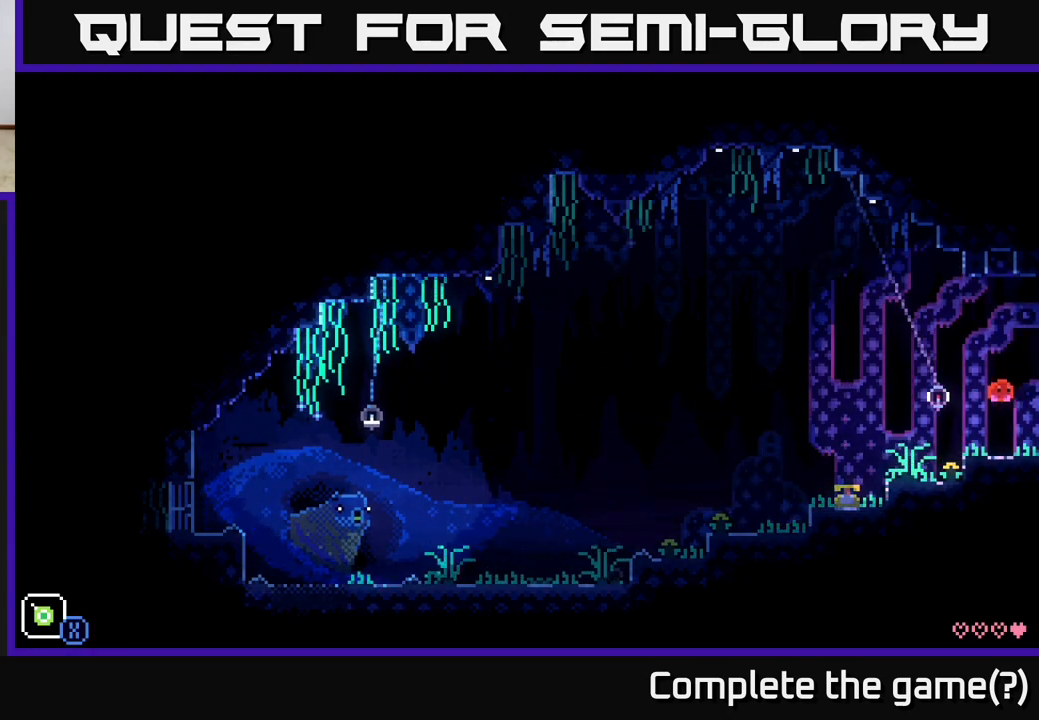
{"buttons": [], "left_stick": "right", "right_stick": "center", "events": []}
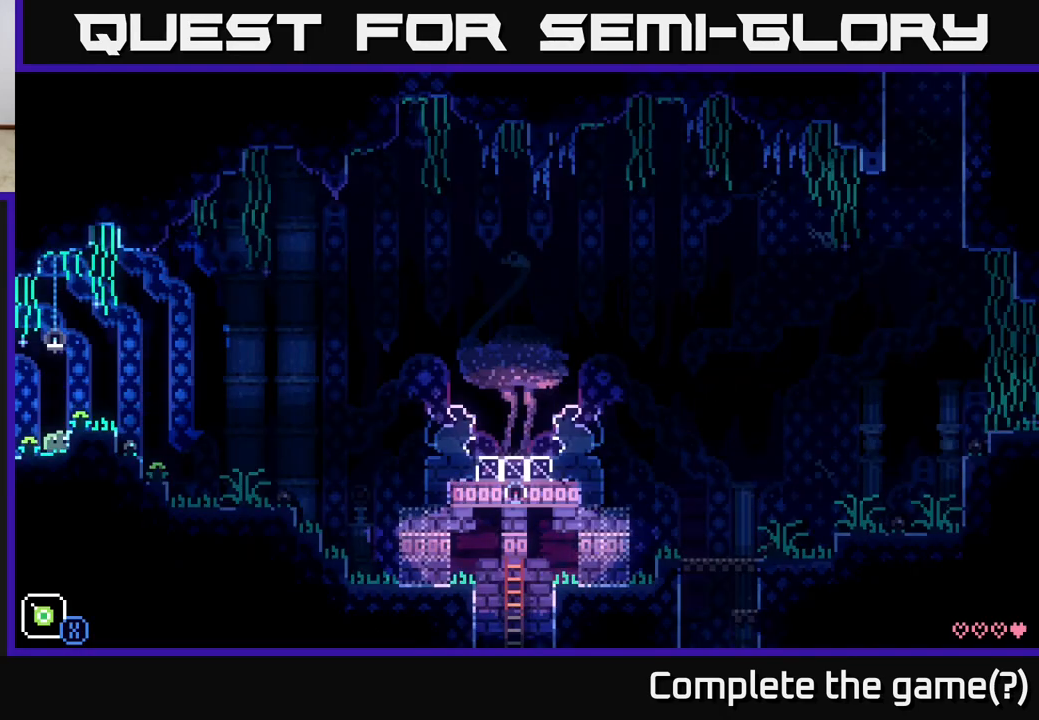
{"buttons": [], "left_stick": "right", "right_stick": "center", "events": [[183, "A", "down"], [350, "A", "up"]]}
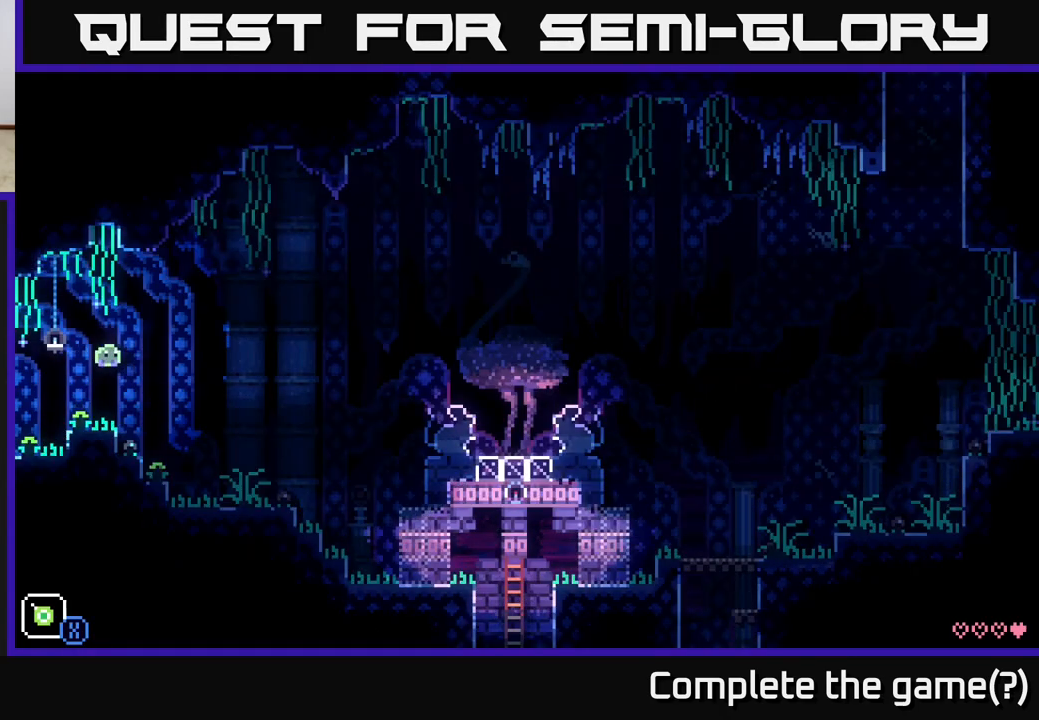
{"buttons": [], "left_stick": "right", "right_stick": "center", "events": []}
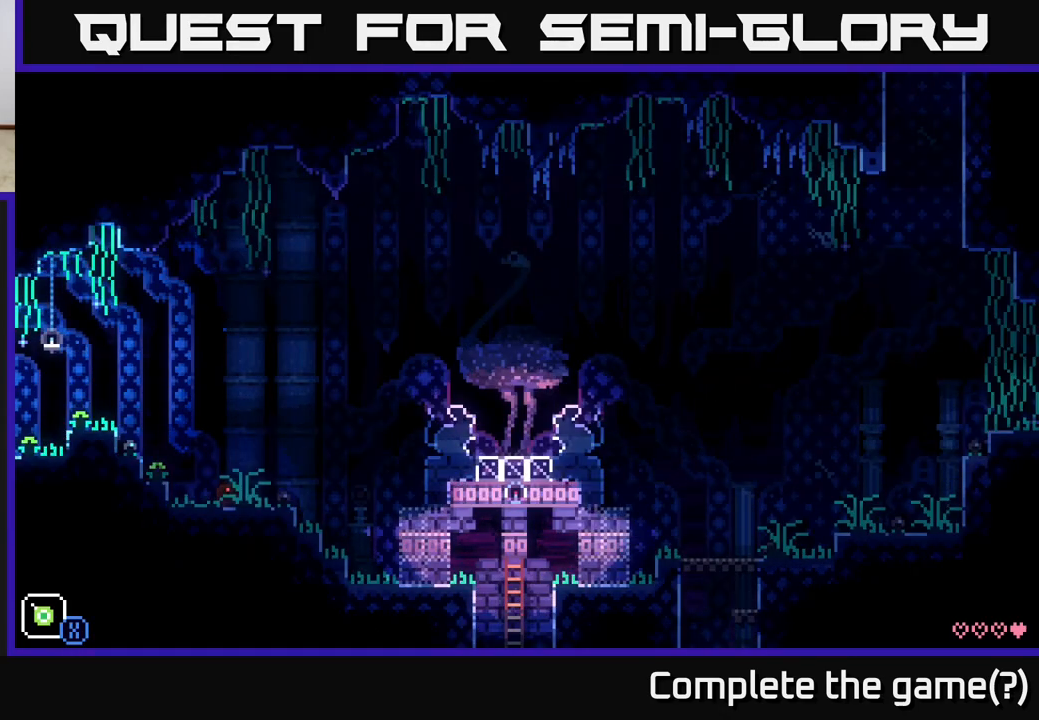
{"buttons": ["A"], "left_stick": "right", "right_stick": "center", "events": [[283, "A", "down"]]}
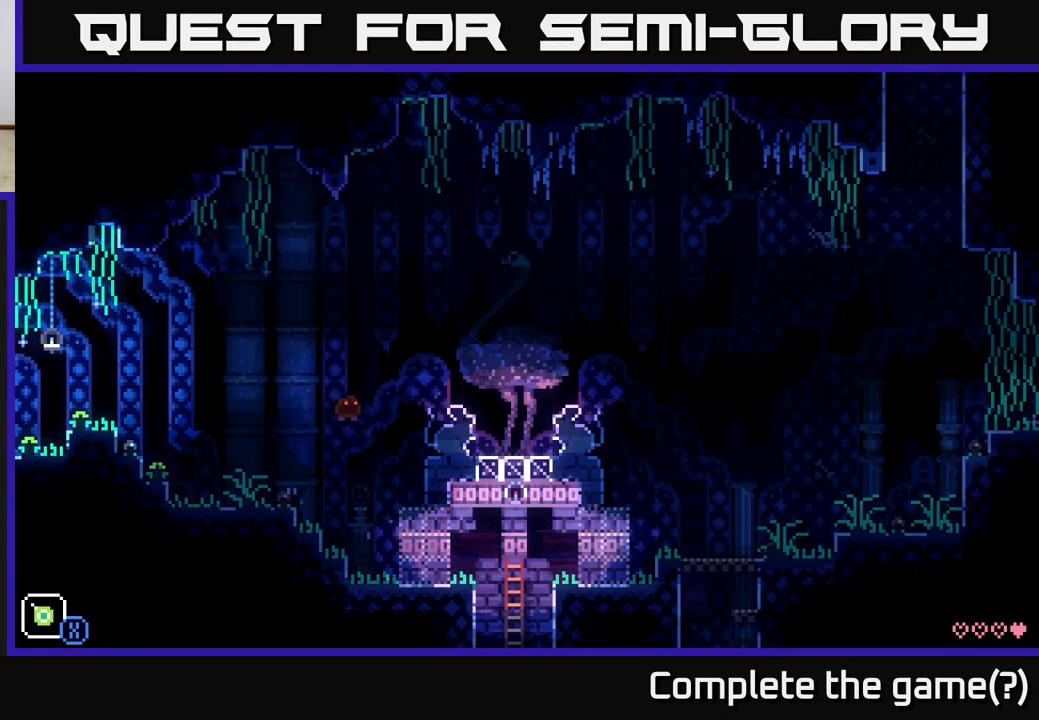
{"buttons": [], "left_stick": "right", "right_stick": "center", "events": [[33, "A", "up"]]}
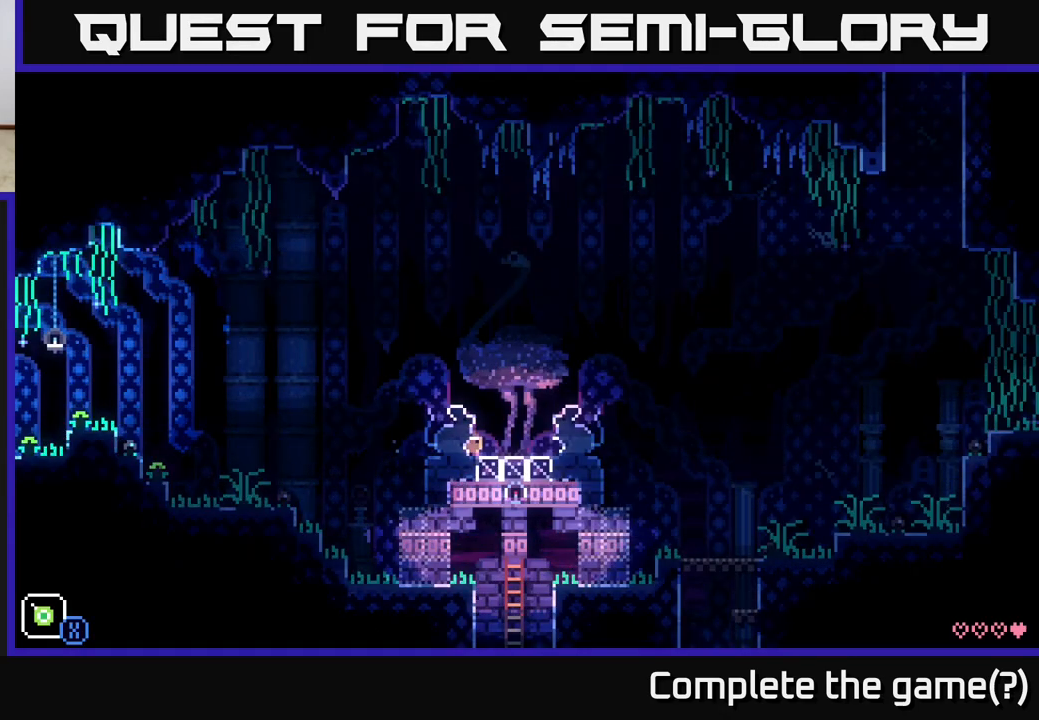
{"buttons": [], "left_stick": "right", "right_stick": "center", "events": []}
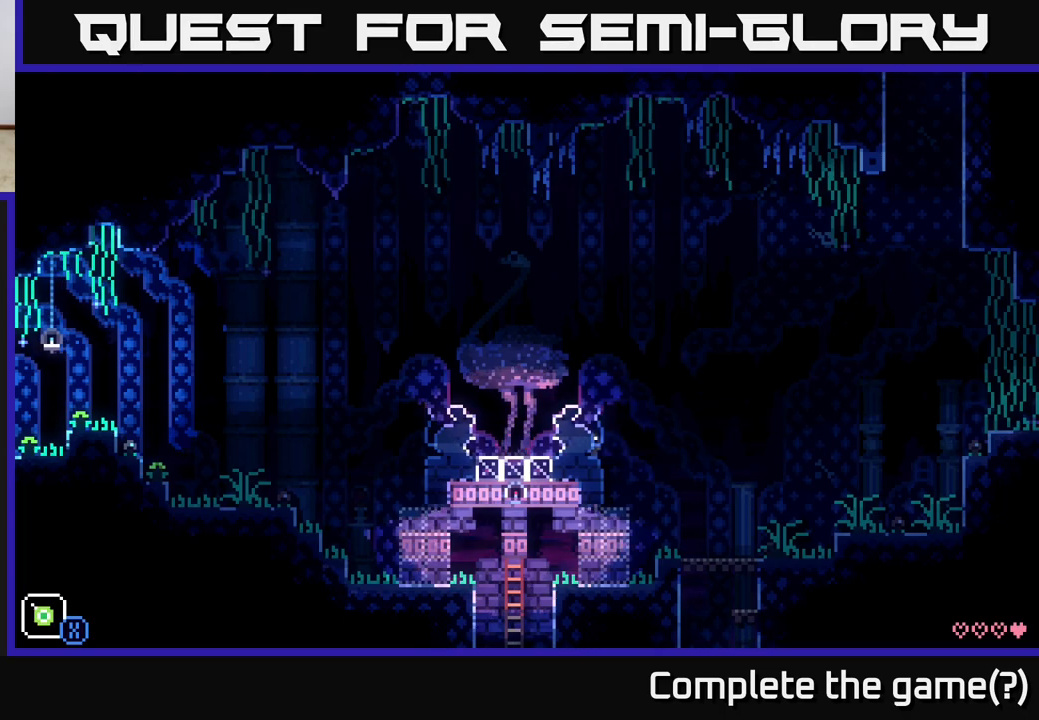
{"buttons": [], "left_stick": "right", "right_stick": "center", "events": []}
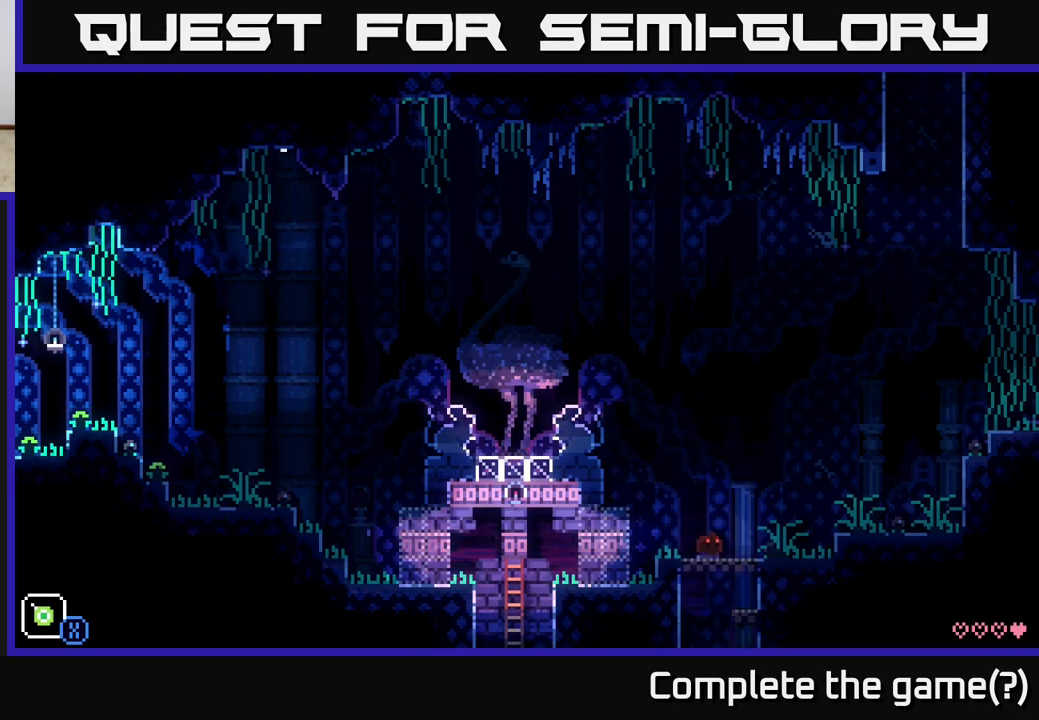
{"buttons": [], "left_stick": "right", "right_stick": "center", "events": []}
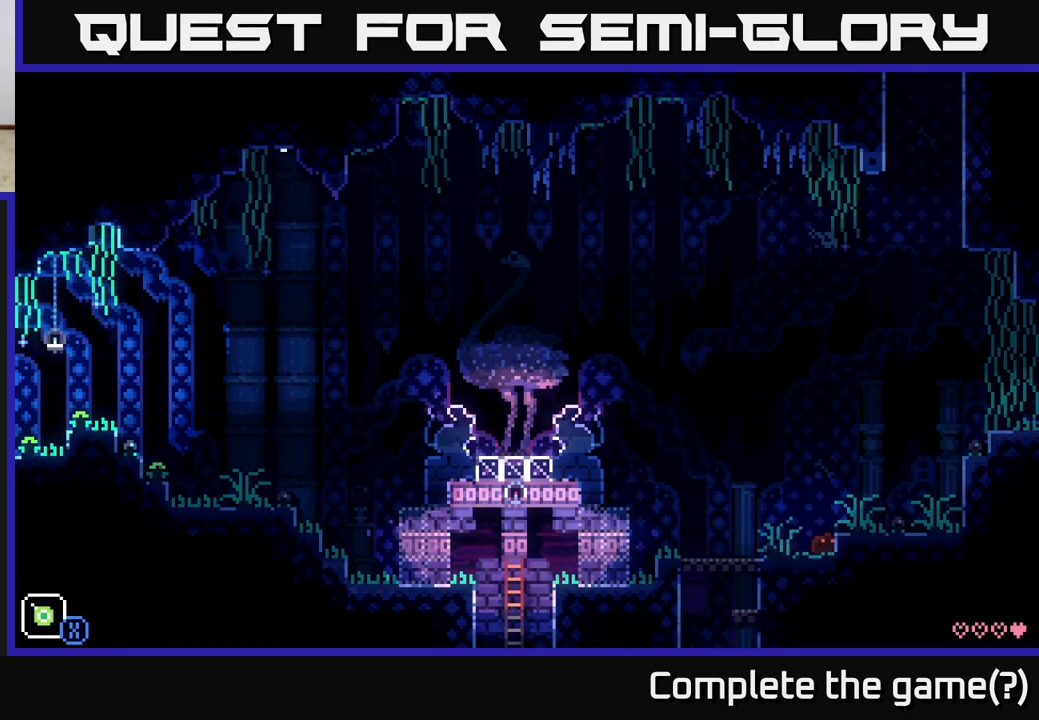
{"buttons": [], "left_stick": "right", "right_stick": "center", "events": [[50, "A", "down"], [183, "A", "up"]]}
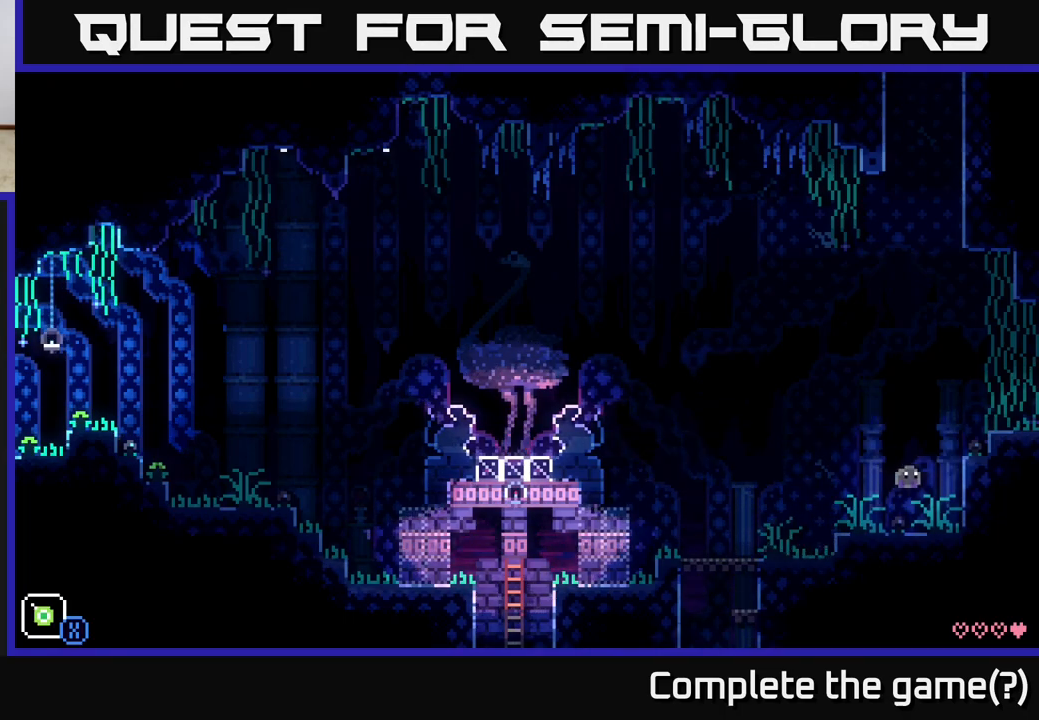
{"buttons": ["A"], "left_stick": "right", "right_stick": "center", "events": [[217, "A", "down"]]}
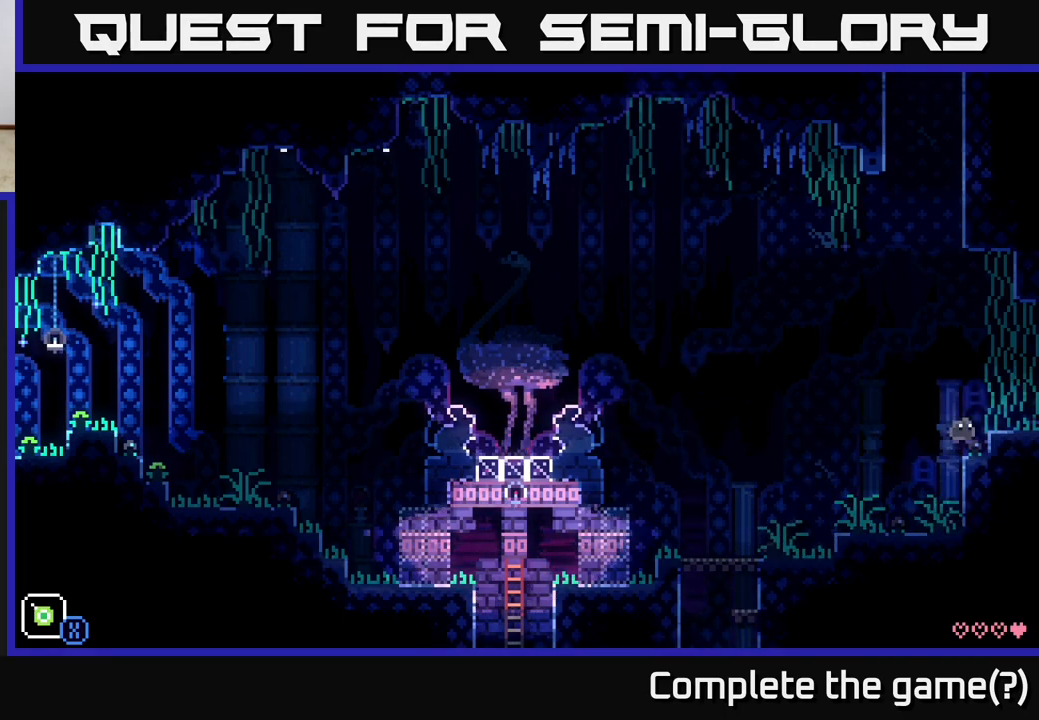
{"buttons": [], "left_stick": "right", "right_stick": "center", "events": [[33, "A", "up"], [250, "A", "down"], [400, "A", "up"]]}
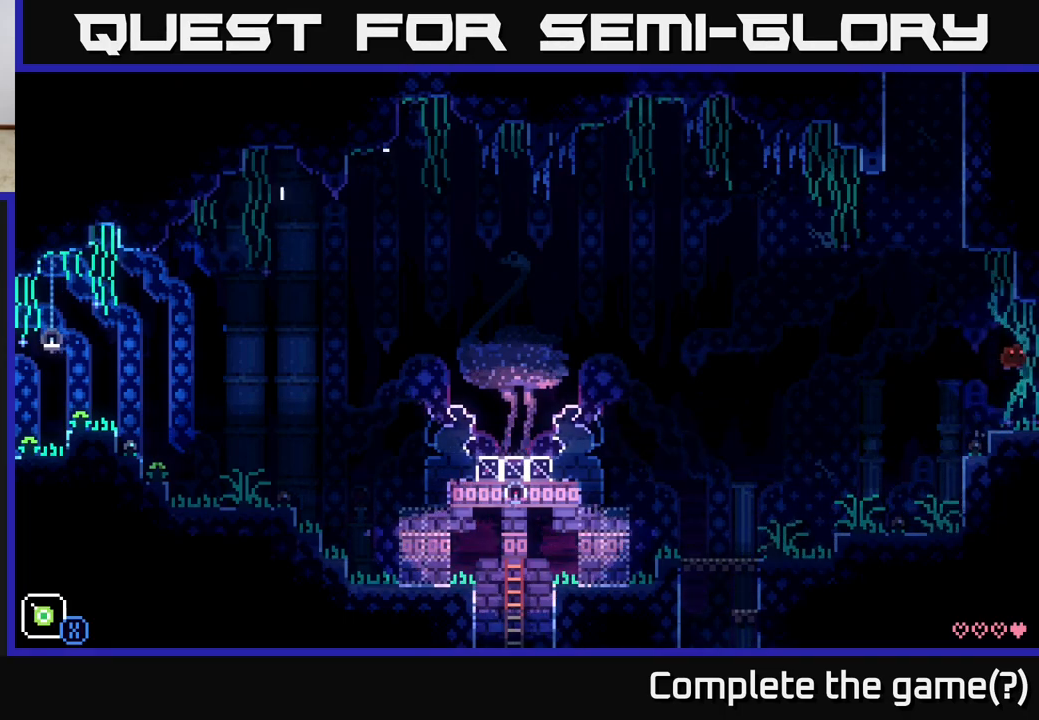
{"buttons": [], "left_stick": "center", "right_stick": "center", "events": [[317, "left_stick", "center"]]}
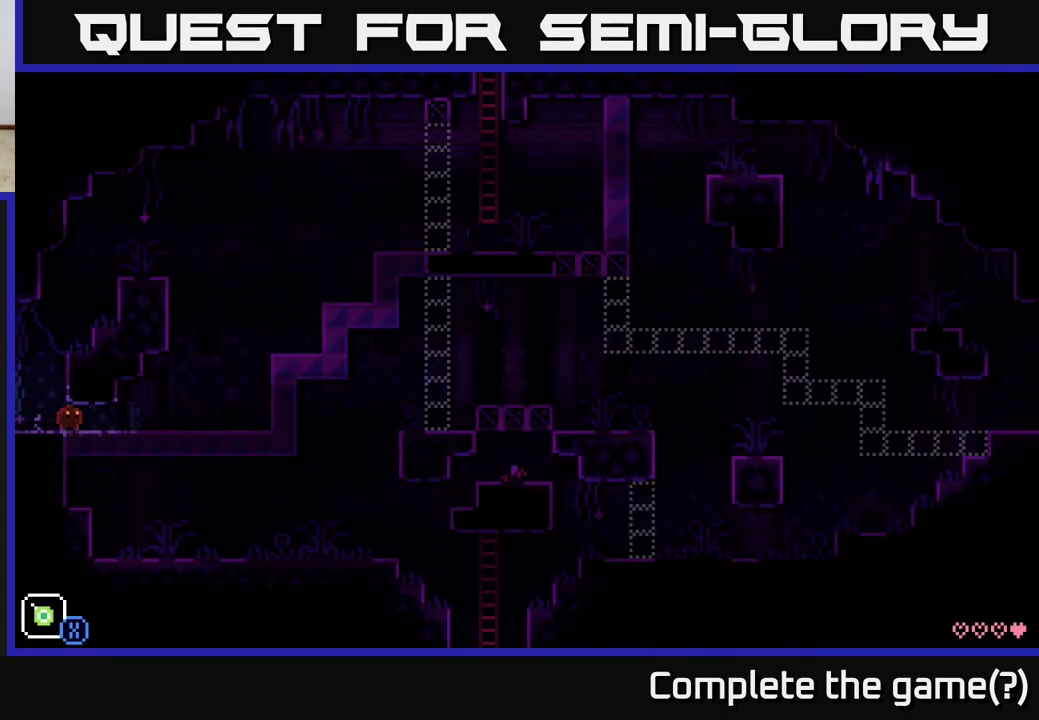
{"buttons": [], "left_stick": "center", "right_stick": "center", "events": []}
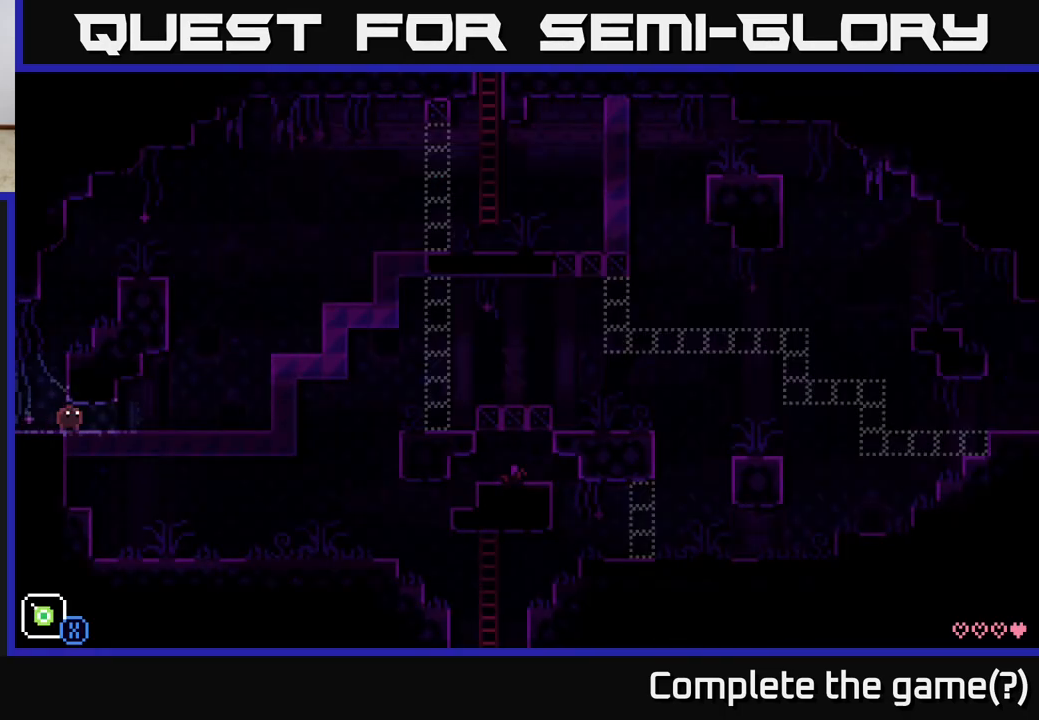
{"buttons": [], "left_stick": "center", "right_stick": "center", "events": []}
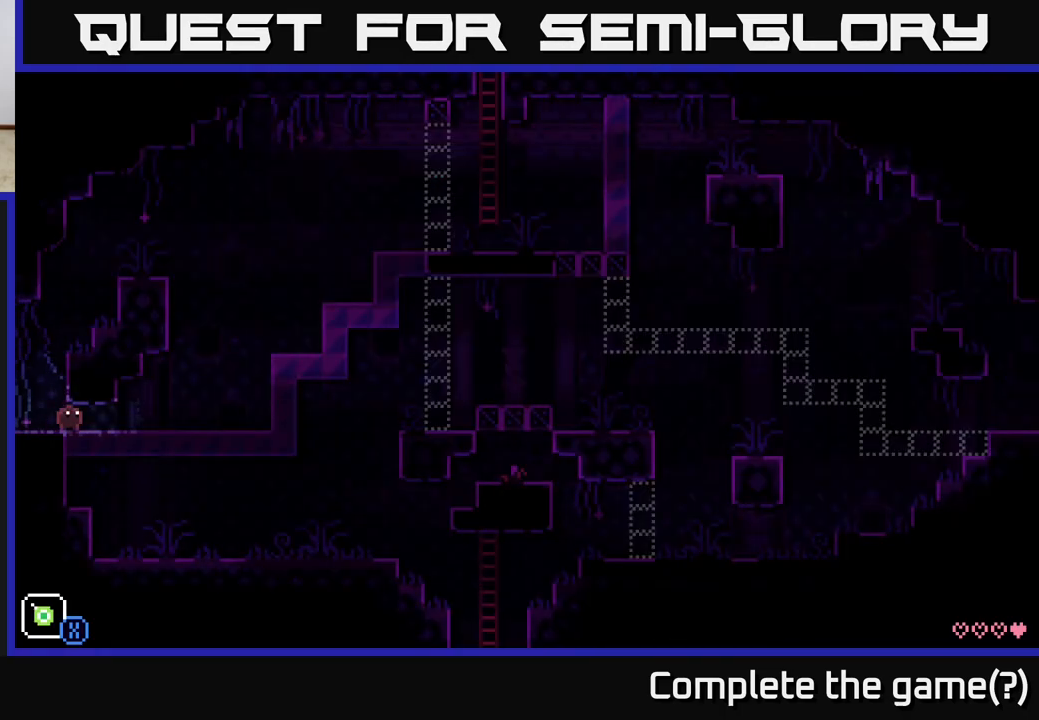
{"buttons": [], "left_stick": "center", "right_stick": "center", "events": []}
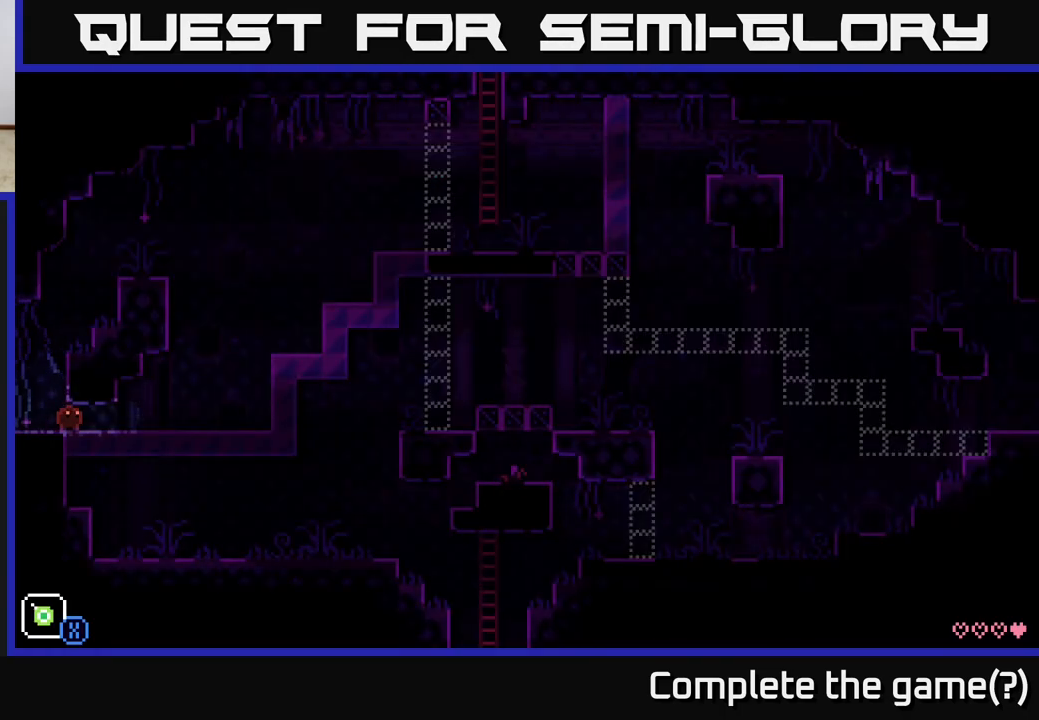
{"buttons": [], "left_stick": "center", "right_stick": "center", "events": []}
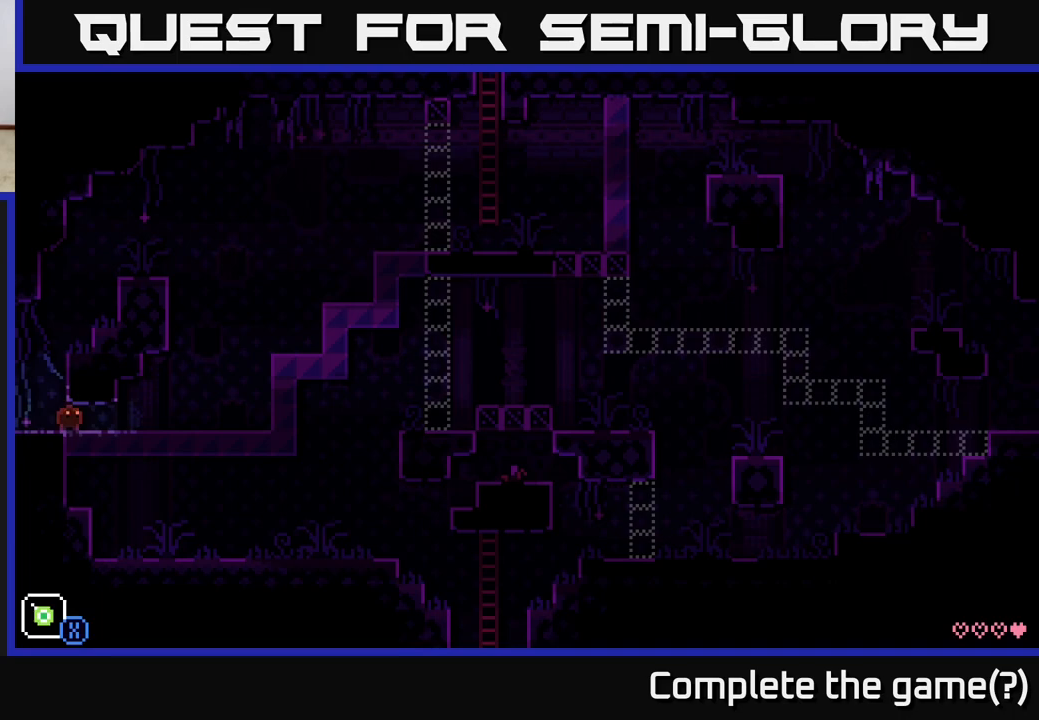
{"buttons": [], "left_stick": "center", "right_stick": "center", "events": []}
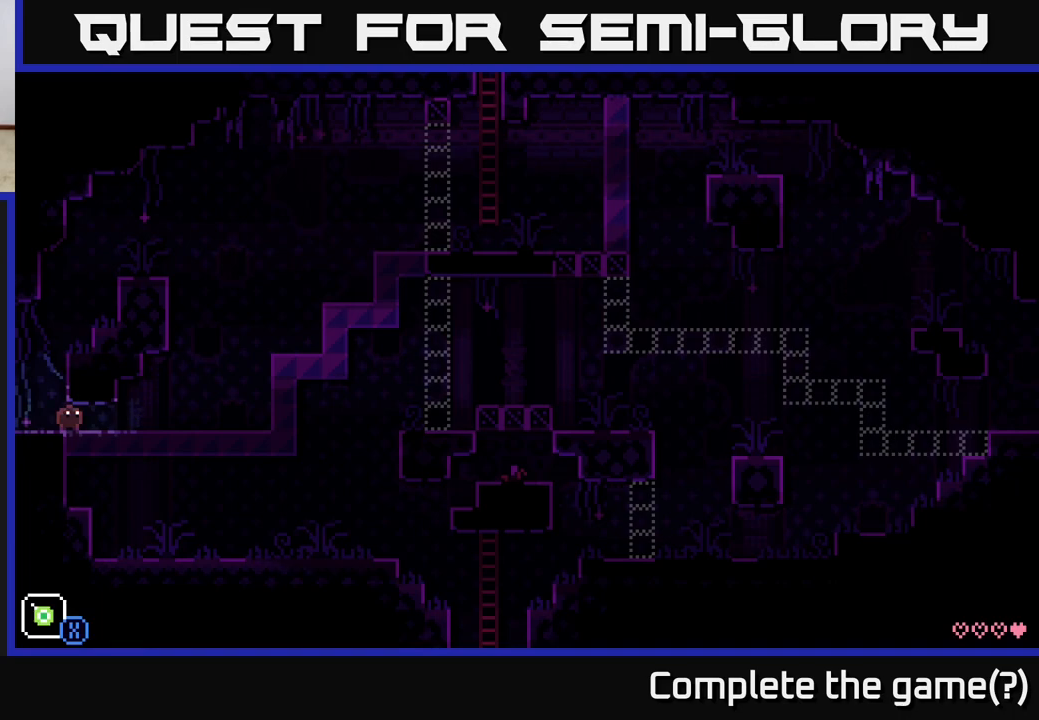
{"buttons": [], "left_stick": "left", "right_stick": "center", "events": [[333, "left_stick", "left"]]}
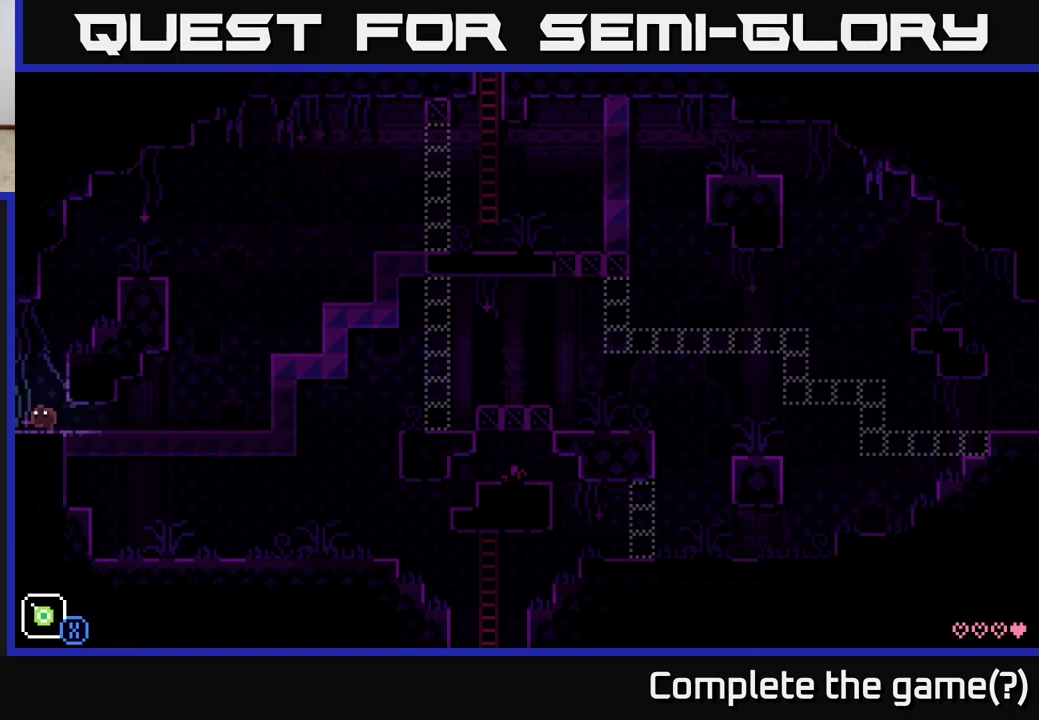
{"buttons": [], "left_stick": "left", "right_stick": "center", "events": []}
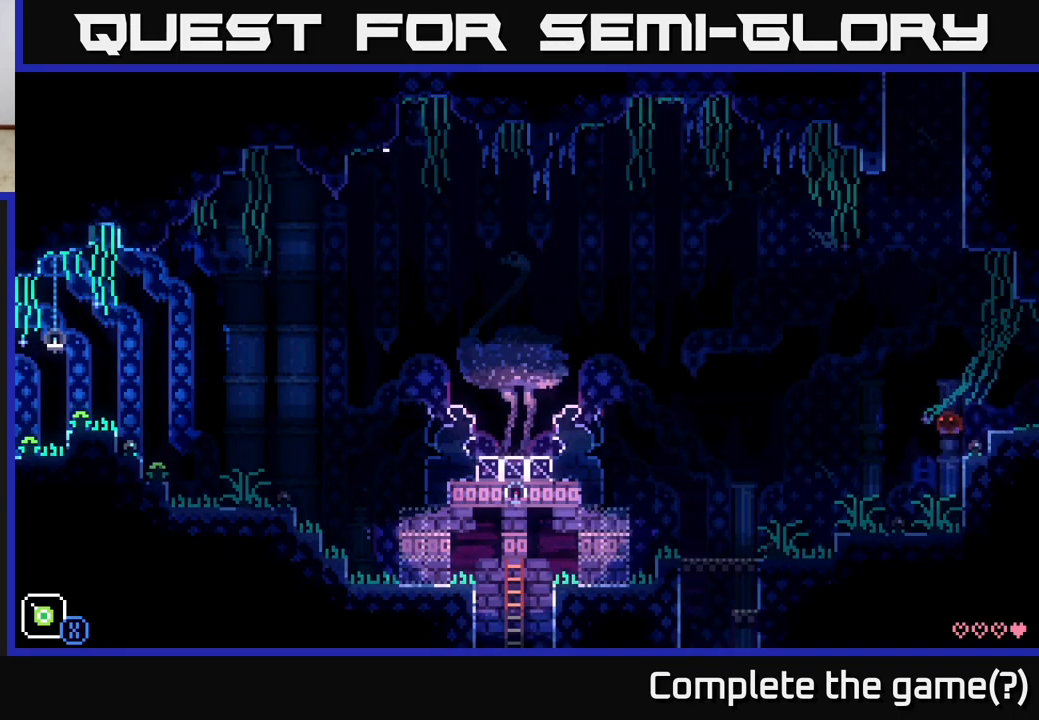
{"buttons": [], "left_stick": "left", "right_stick": "center", "events": []}
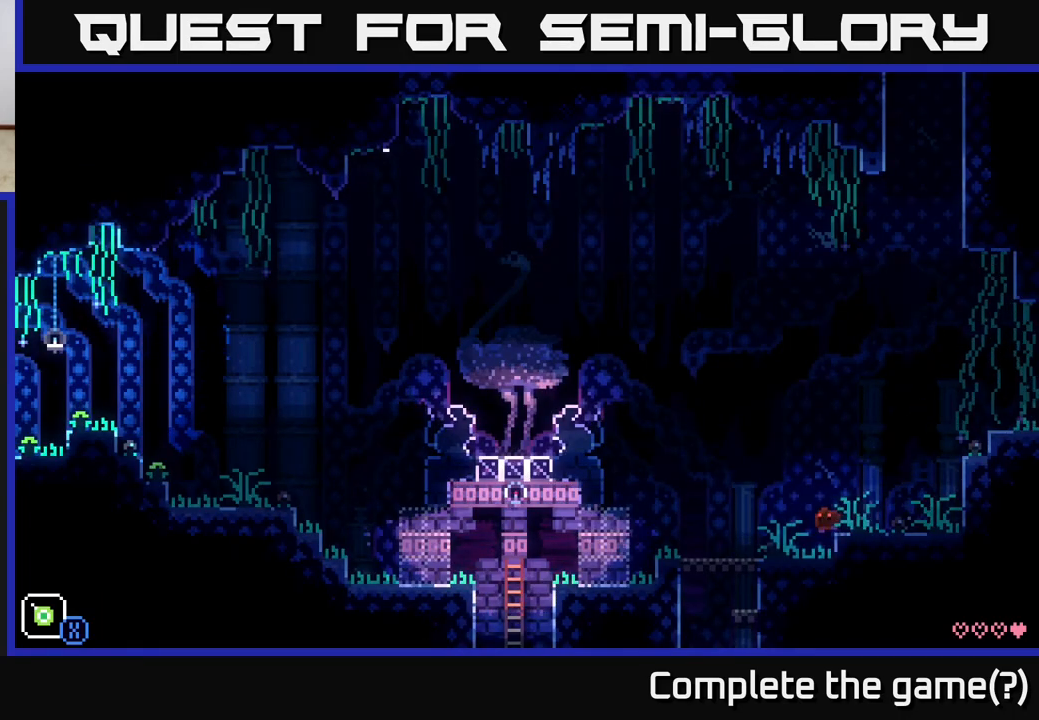
{"buttons": [], "left_stick": "left", "right_stick": "center", "events": []}
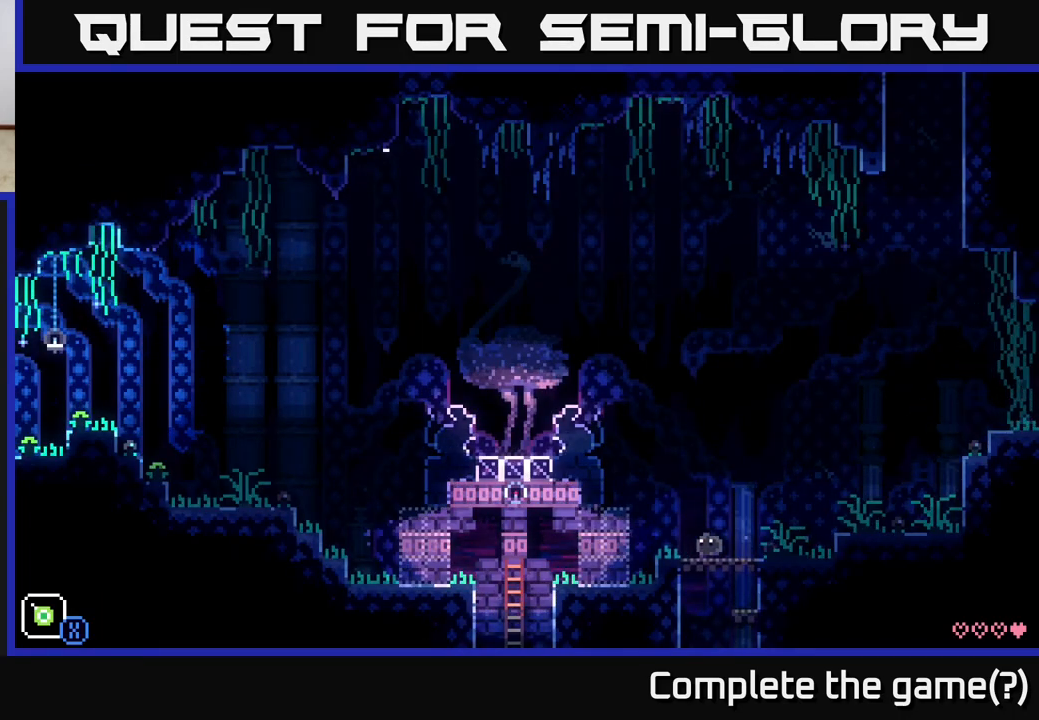
{"buttons": [], "left_stick": "left", "right_stick": "center", "events": []}
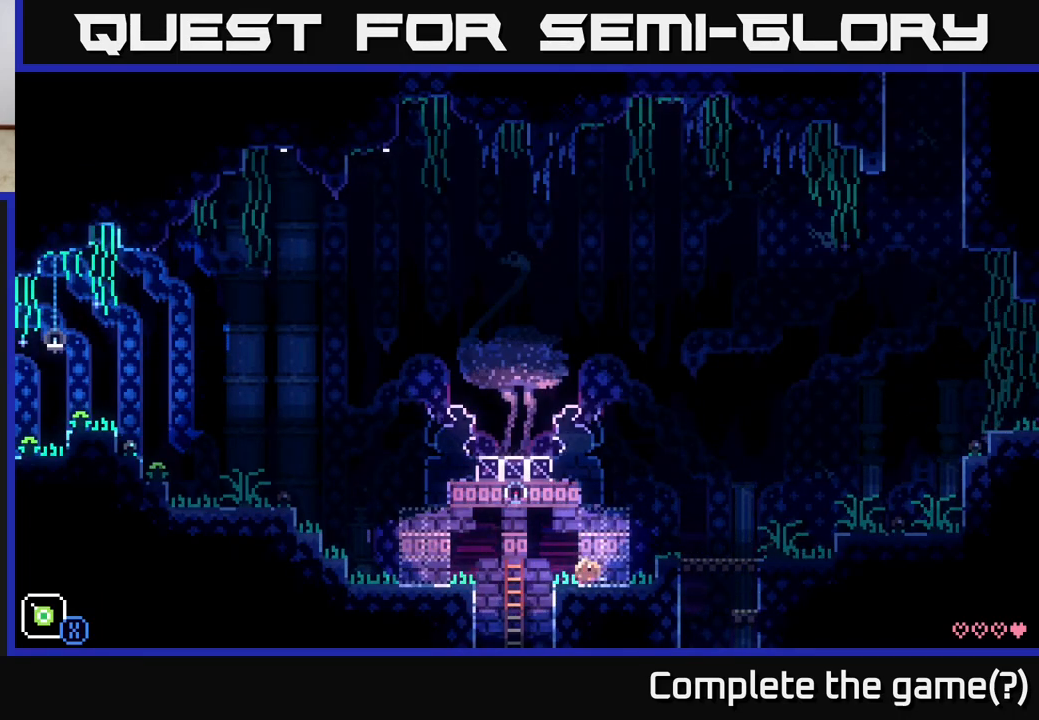
{"buttons": [], "left_stick": "down", "right_stick": "center", "events": [[317, "left_stick", "down"]]}
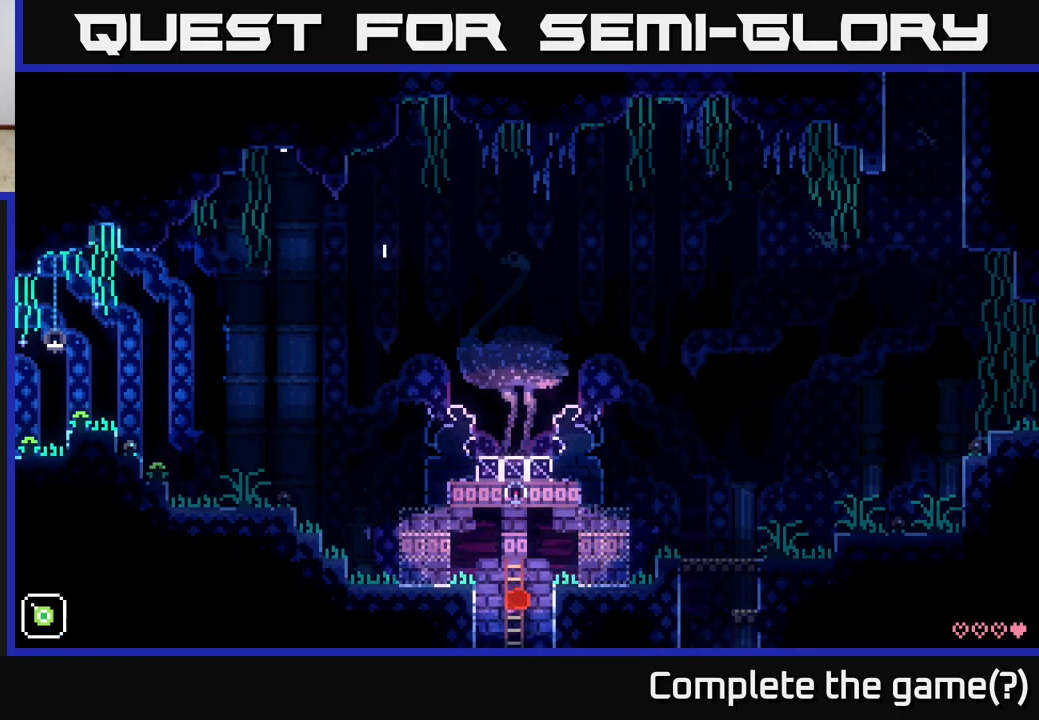
{"buttons": [], "left_stick": "down", "right_stick": "center", "events": []}
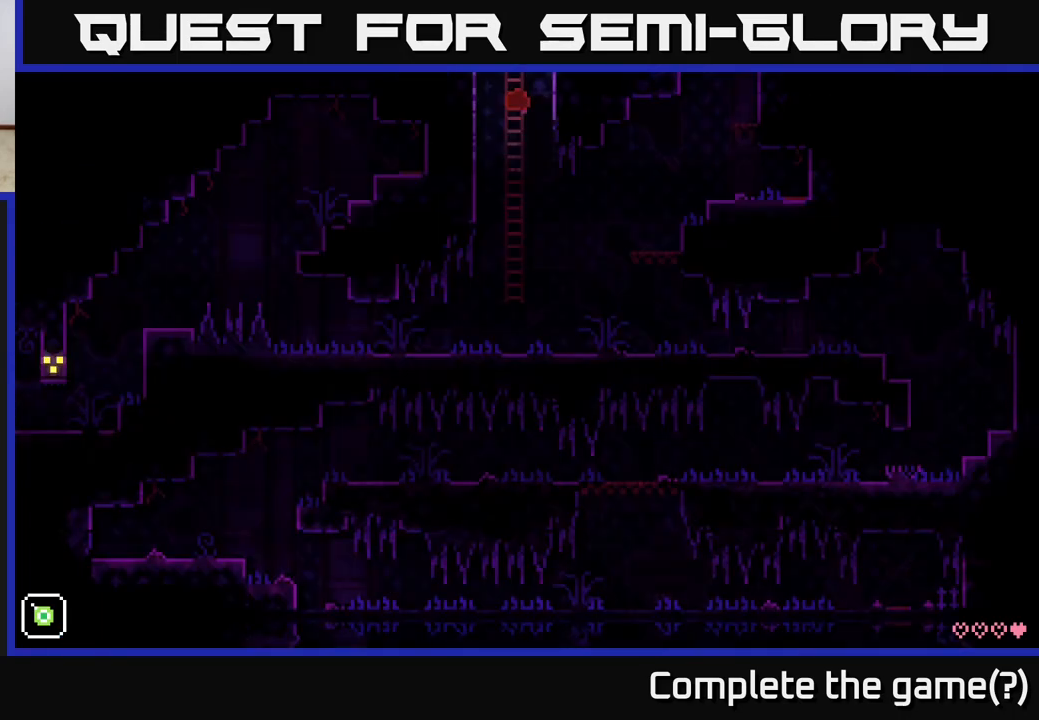
{"buttons": [], "left_stick": "center", "right_stick": "center", "events": [[267, "left_stick", "center"]]}
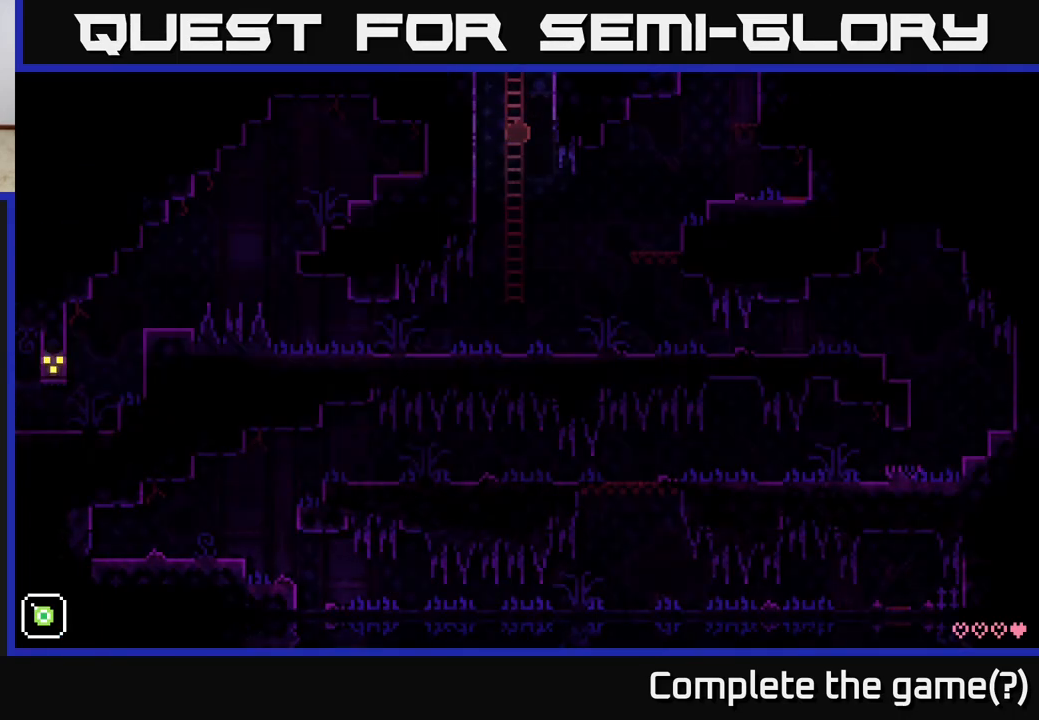
{"buttons": [], "left_stick": "center", "right_stick": "center", "events": []}